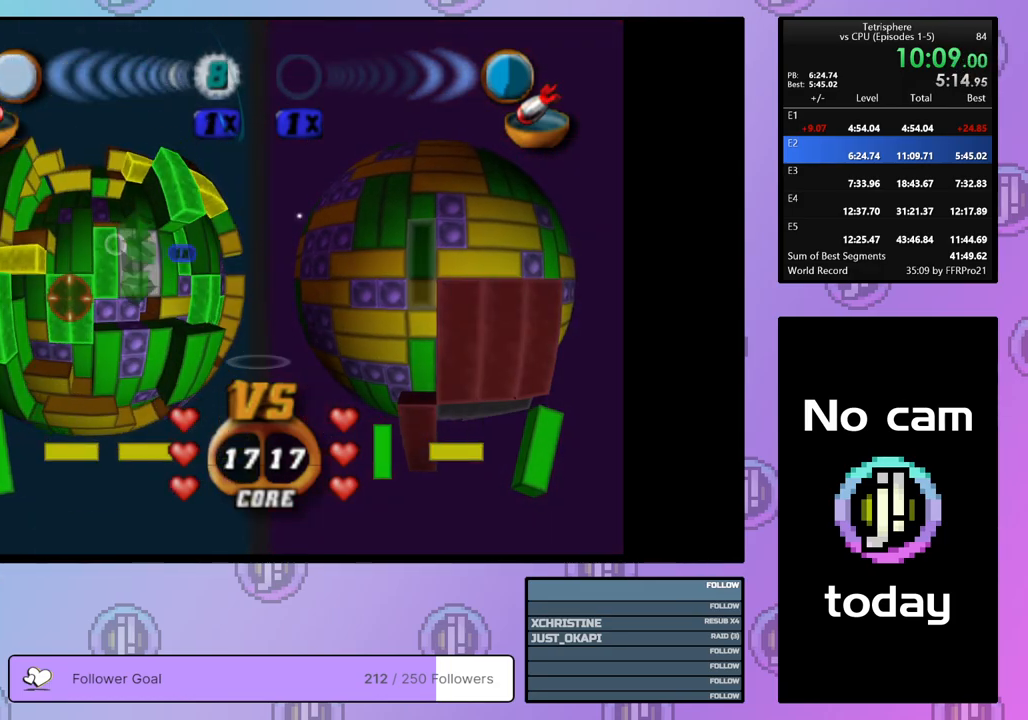
Gameplay with a controller (PlayStation layout); each line is a JSON object with the inputs held at the frame after it. "events" lists button and stick changes between this image and that frame as [ms after this image, input, new state], when the widget could be followed in between. Not read: left_stick.
{"buttons": [], "right_stick": "center", "events": [[433, "DPAD_UP", "down"], [500, "DPAD_UP", "up"]]}
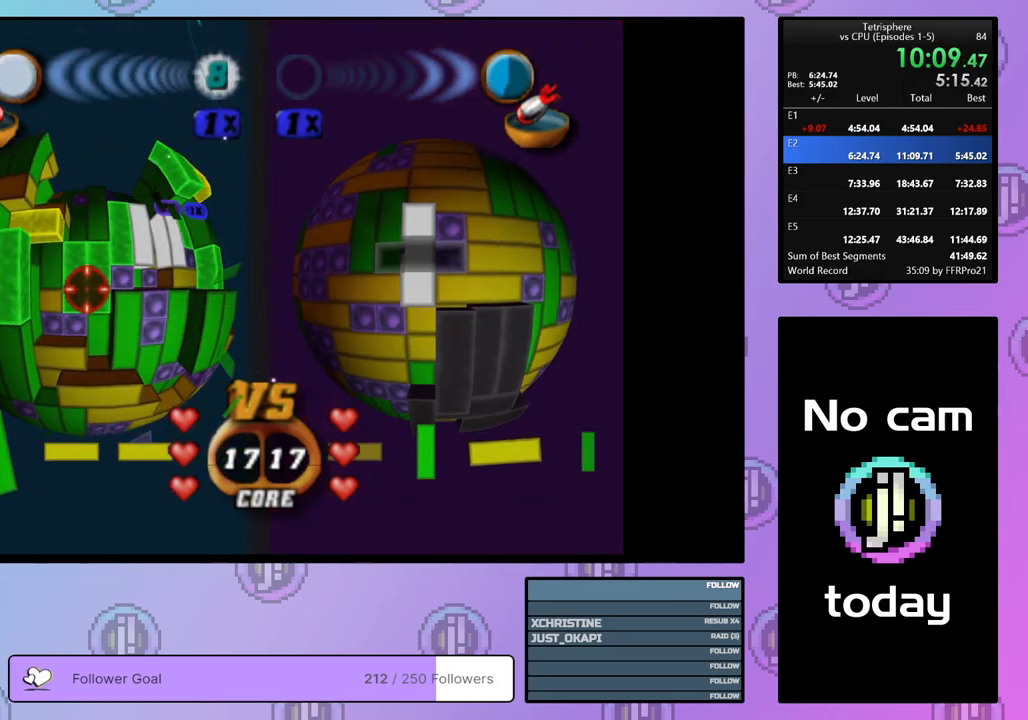
{"buttons": [], "right_stick": "center", "events": [[83, "DPAD_UP", "down"], [150, "DPAD_UP", "up"], [233, "DPAD_UP", "down"], [317, "DPAD_UP", "up"], [383, "DPAD_UP", "down"], [483, "DPAD_UP", "up"]]}
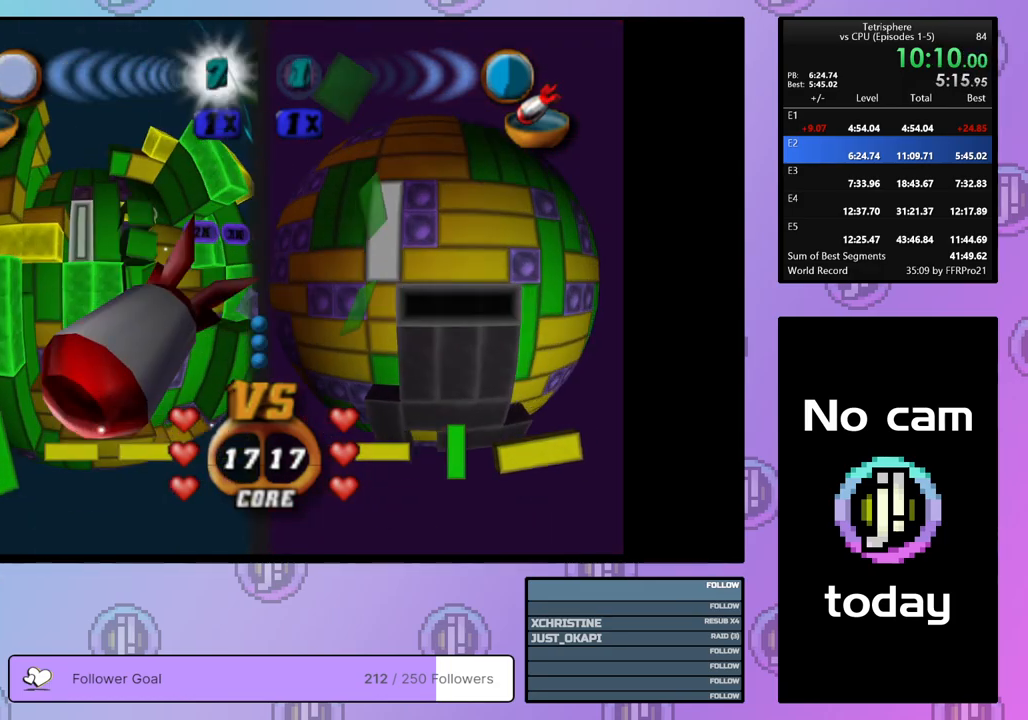
{"buttons": [], "right_stick": "center", "events": [[17, "DPAD_UP", "down"], [133, "DPAD_UP", "up"], [183, "DPAD_UP", "down"], [267, "DPAD_UP", "up"], [350, "DPAD_UP", "down"], [417, "DPAD_UP", "up"]]}
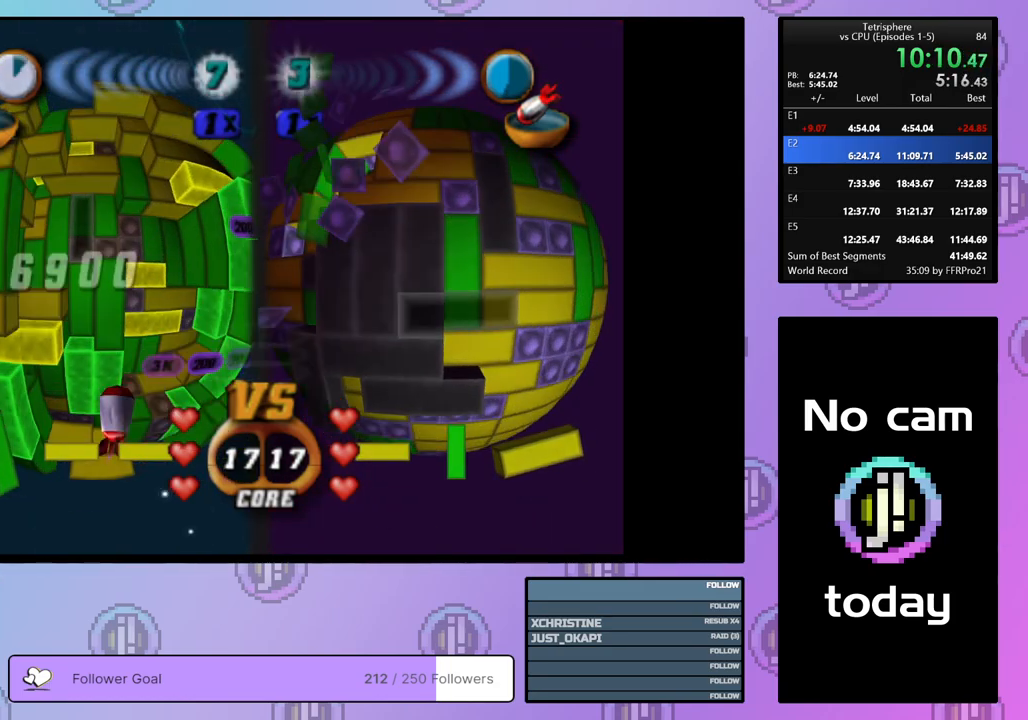
{"buttons": ["SQUARE"], "right_stick": "center", "events": [[100, "SQUARE", "down"], [383, "DPAD_DOWN", "down"], [500, "DPAD_DOWN", "up"]]}
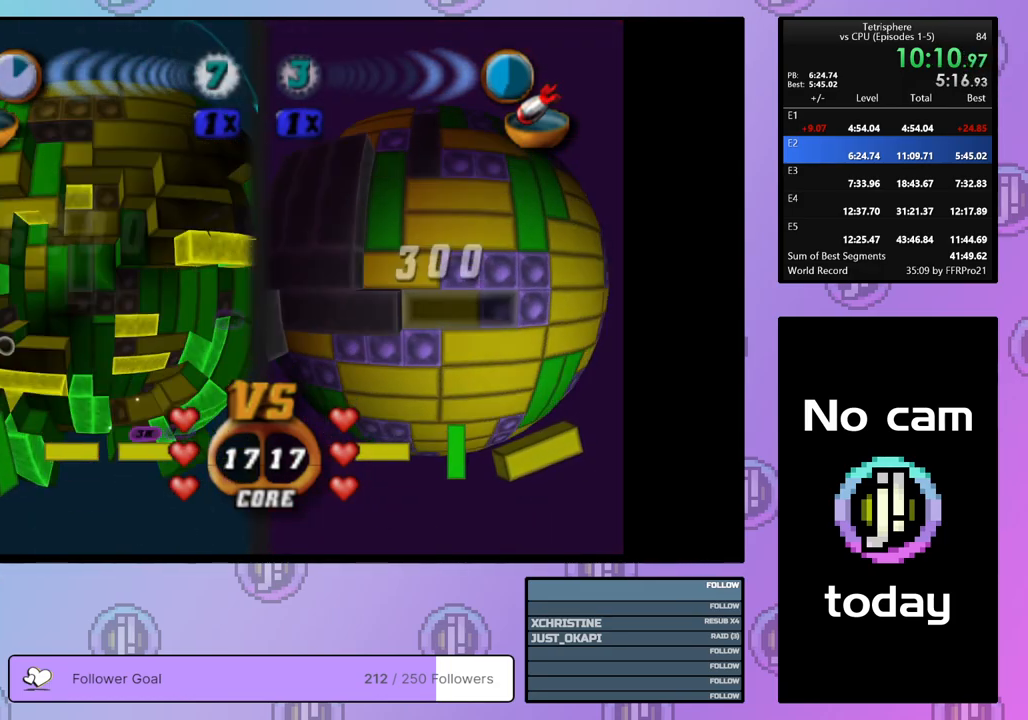
{"buttons": ["SQUARE"], "right_stick": "center", "events": [[100, "SQUARE", "up"], [150, "DPAD_RIGHT", "down"], [233, "DPAD_RIGHT", "up"], [317, "DPAD_UP", "down"], [417, "DPAD_UP", "up"], [450, "SQUARE", "down"]]}
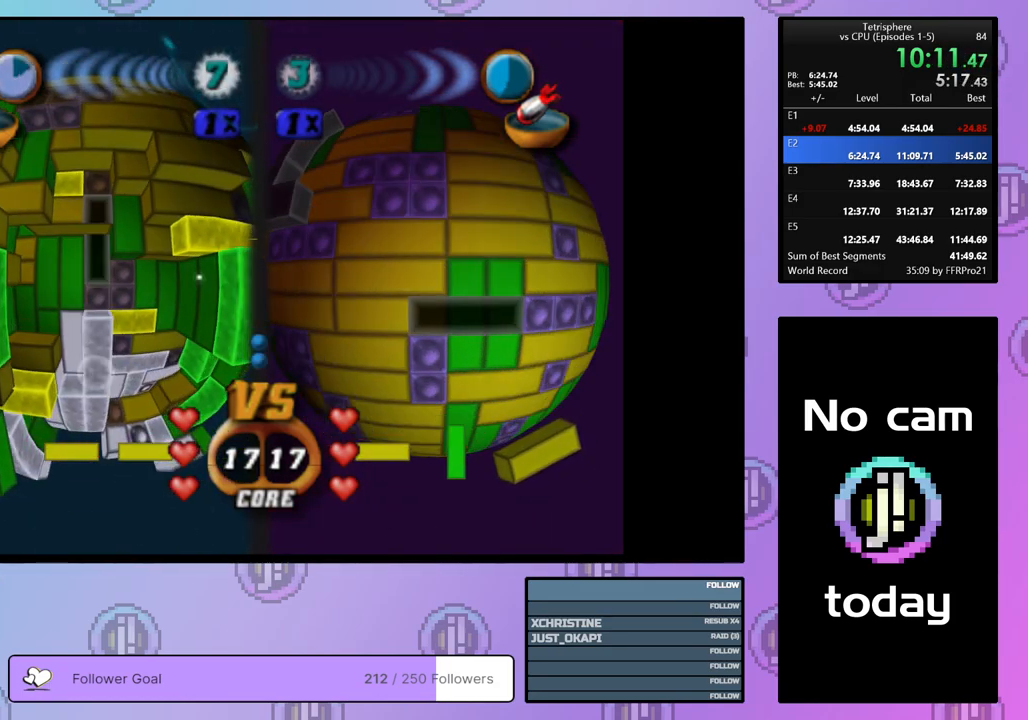
{"buttons": ["CROSS"], "right_stick": "center", "events": [[100, "DPAD_DOWN", "down"], [200, "DPAD_DOWN", "up"], [367, "SQUARE", "up"], [467, "CROSS", "down"]]}
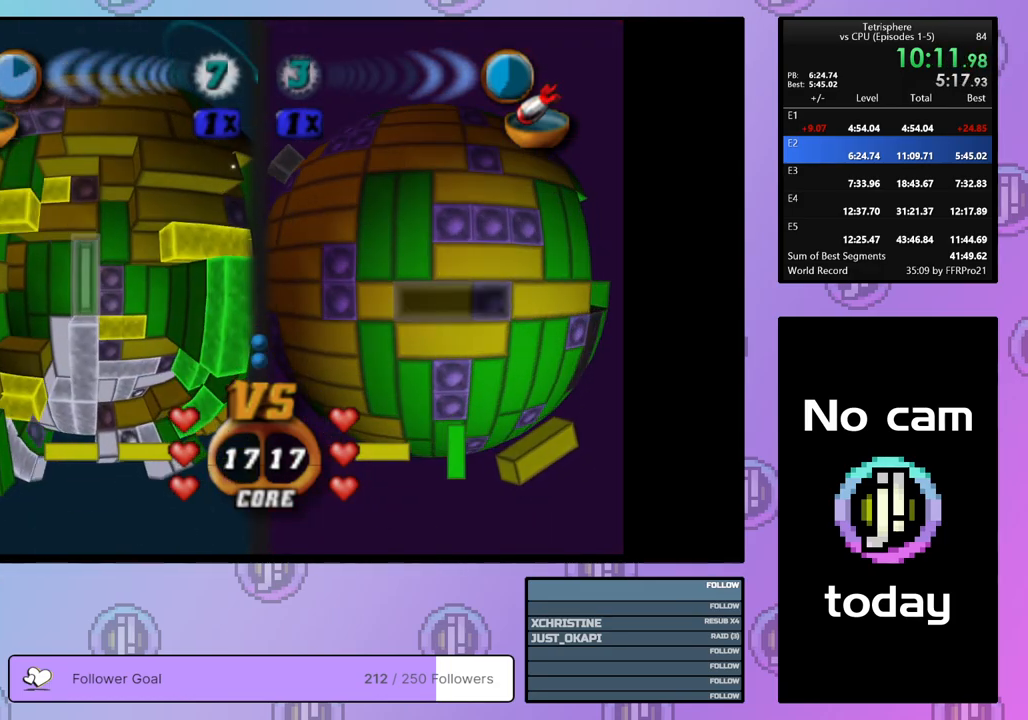
{"buttons": ["DPAD_DOWN"], "right_stick": "center", "events": [[83, "CROSS", "up"], [83, "DPAD_RIGHT", "down"], [150, "DPAD_RIGHT", "up"], [317, "DPAD_DOWN", "down"], [367, "DPAD_DOWN", "up"], [450, "DPAD_DOWN", "down"]]}
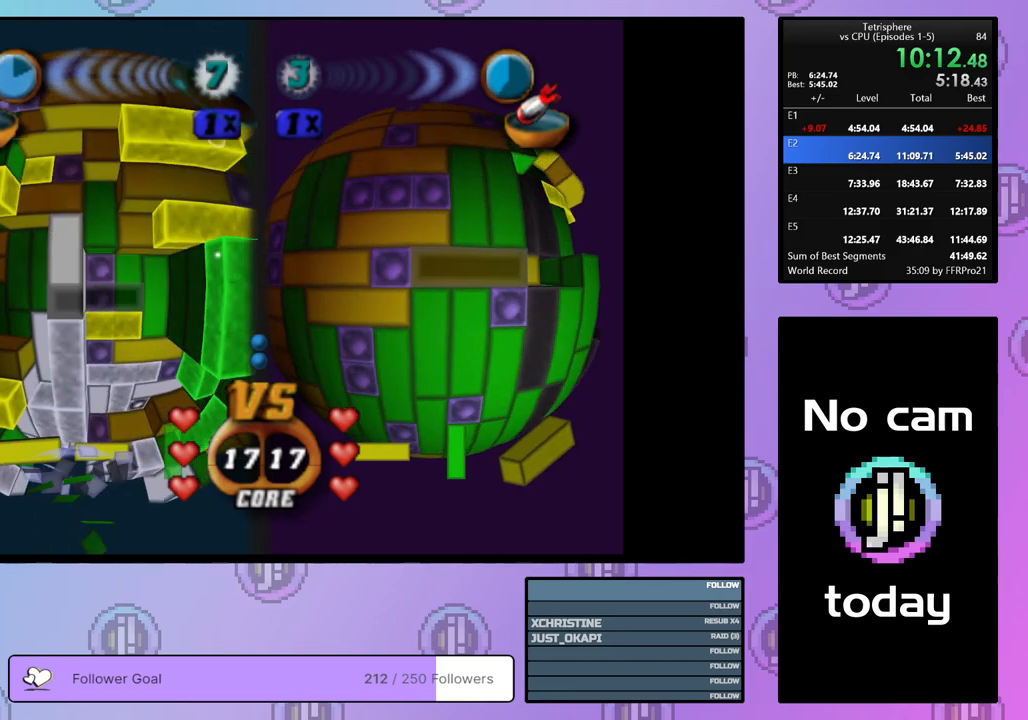
{"buttons": ["SQUARE", "DPAD_DOWN"], "right_stick": "center", "events": [[17, "DPAD_DOWN", "up"], [33, "SQUARE", "down"], [300, "DPAD_DOWN", "down"], [400, "DPAD_DOWN", "up"], [433, "DPAD_DOWN", "down"]]}
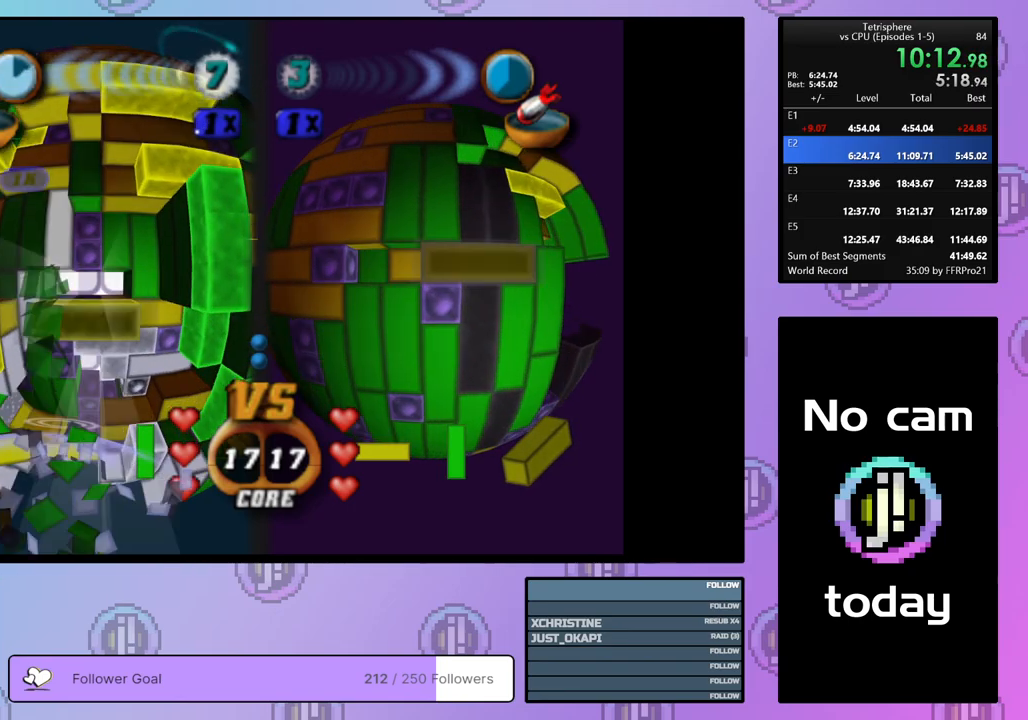
{"buttons": ["SQUARE", "DPAD_RIGHT"], "right_stick": "center", "events": [[33, "DPAD_DOWN", "up"], [283, "DPAD_RIGHT", "down"], [383, "DPAD_RIGHT", "up"], [450, "DPAD_RIGHT", "down"]]}
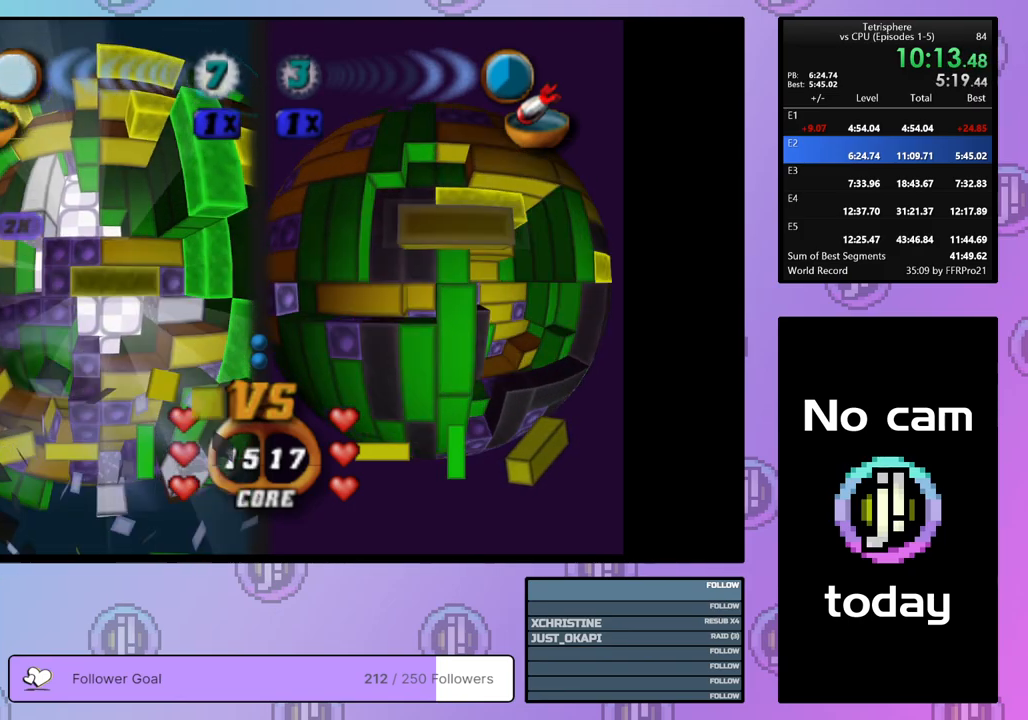
{"buttons": ["CROSS"], "right_stick": "center", "events": [[33, "DPAD_RIGHT", "up"], [267, "SQUARE", "up"], [500, "CROSS", "down"]]}
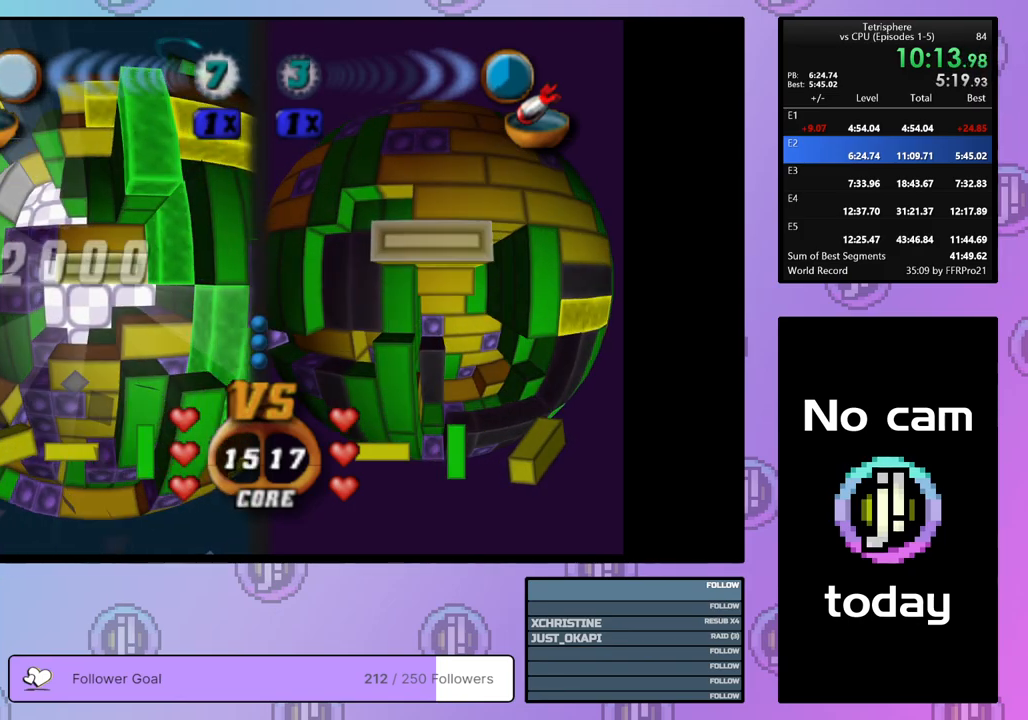
{"buttons": ["DPAD_LEFT"], "right_stick": "center", "events": [[117, "CROSS", "up"], [150, "DPAD_LEFT", "down"], [250, "DPAD_LEFT", "up"], [350, "DPAD_LEFT", "down"], [417, "DPAD_LEFT", "up"], [500, "DPAD_LEFT", "down"]]}
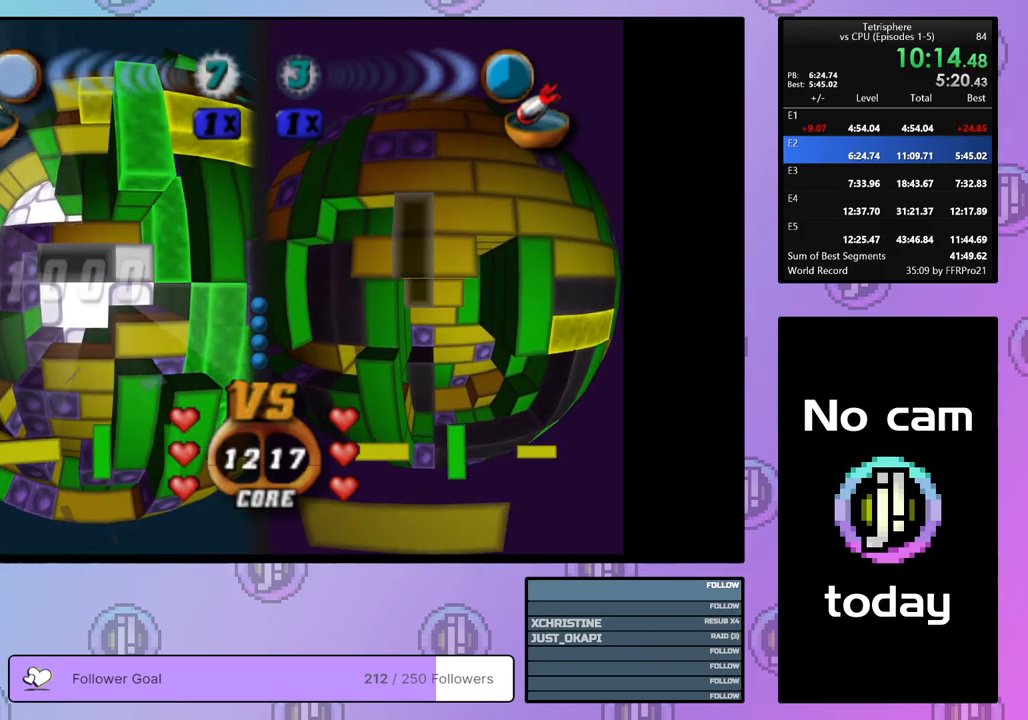
{"buttons": ["DPAD_DOWN"], "right_stick": "center", "events": [[83, "DPAD_LEFT", "up"], [183, "DPAD_DOWN", "down"], [283, "DPAD_DOWN", "up"], [333, "DPAD_DOWN", "down"], [417, "DPAD_DOWN", "up"], [467, "DPAD_DOWN", "down"]]}
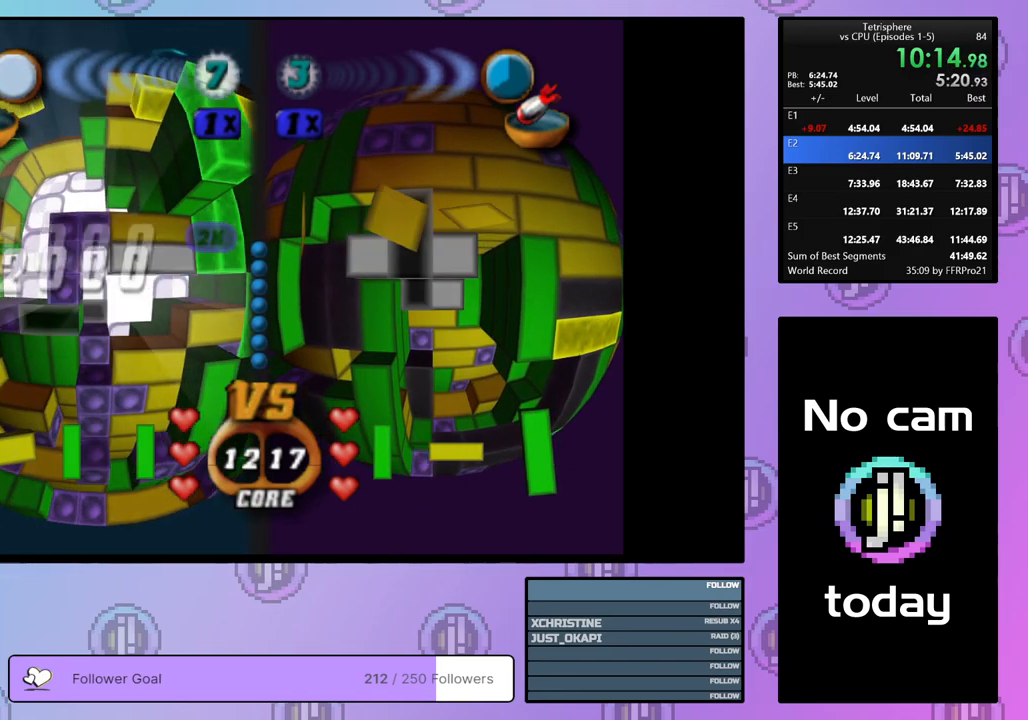
{"buttons": ["DPAD_RIGHT"], "right_stick": "center", "events": [[50, "DPAD_DOWN", "up"], [150, "DPAD_RIGHT", "down"], [233, "DPAD_RIGHT", "up"], [283, "DPAD_RIGHT", "down"], [367, "DPAD_RIGHT", "up"], [433, "DPAD_RIGHT", "down"]]}
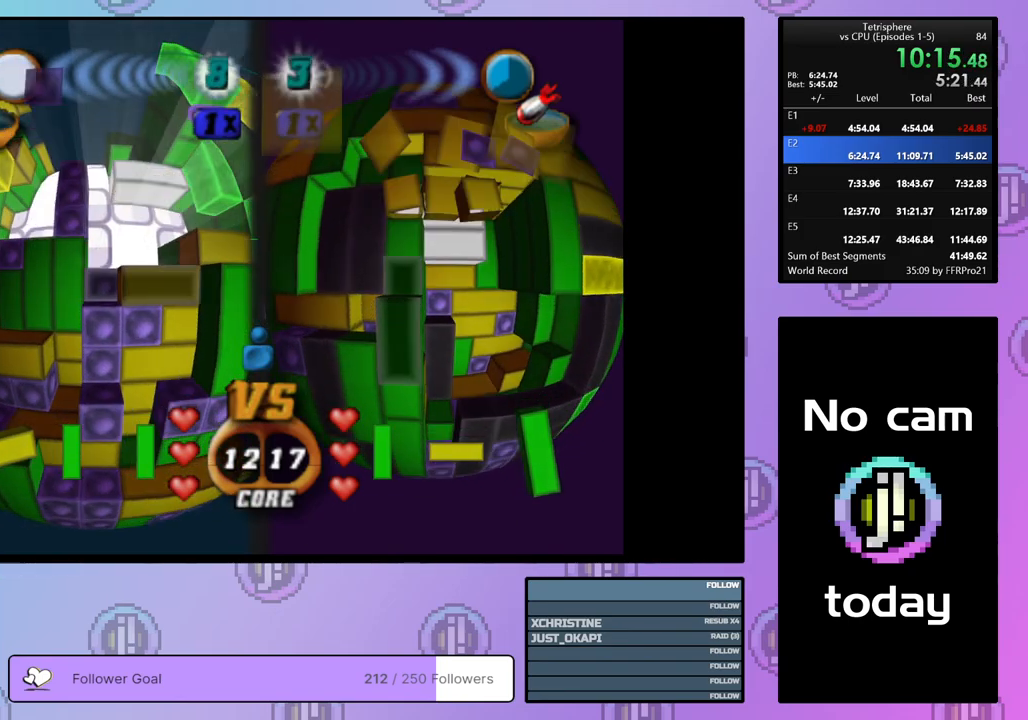
{"buttons": ["SQUARE", "DPAD_LEFT"], "right_stick": "center", "events": [[33, "DPAD_RIGHT", "up"], [100, "SQUARE", "down"], [483, "DPAD_LEFT", "down"]]}
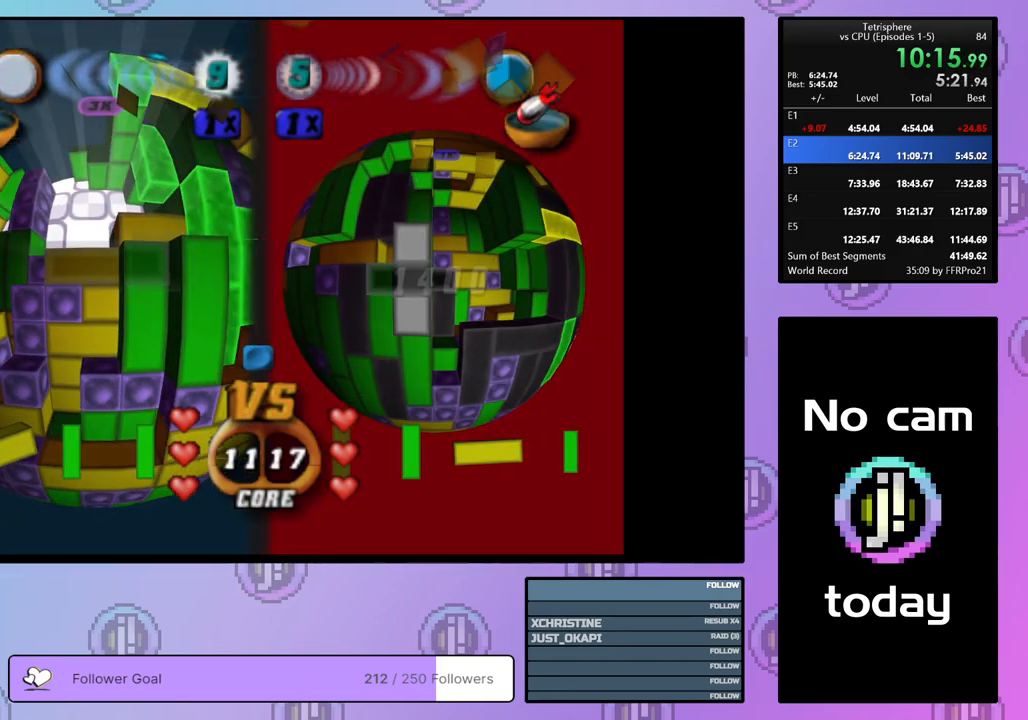
{"buttons": ["SQUARE"], "right_stick": "center", "events": [[67, "DPAD_LEFT", "up"], [183, "DPAD_UP", "down"], [283, "DPAD_UP", "up"]]}
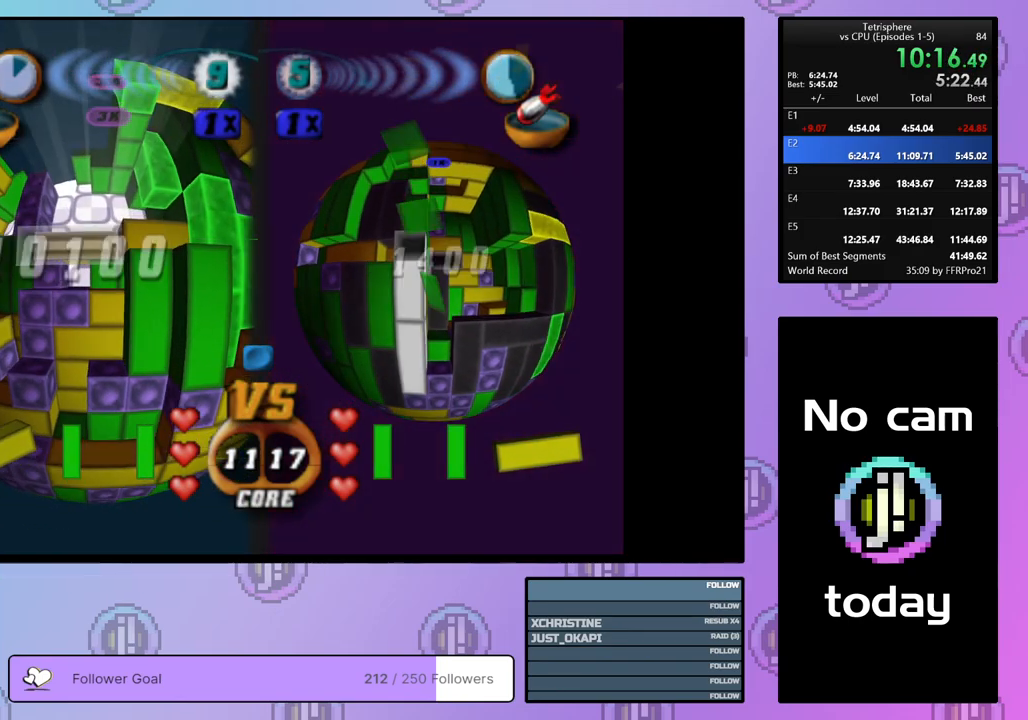
{"buttons": [], "right_stick": "center", "events": [[133, "SQUARE", "up"], [233, "CROSS", "down"], [383, "CROSS", "up"], [400, "DPAD_LEFT", "down"], [483, "DPAD_LEFT", "up"]]}
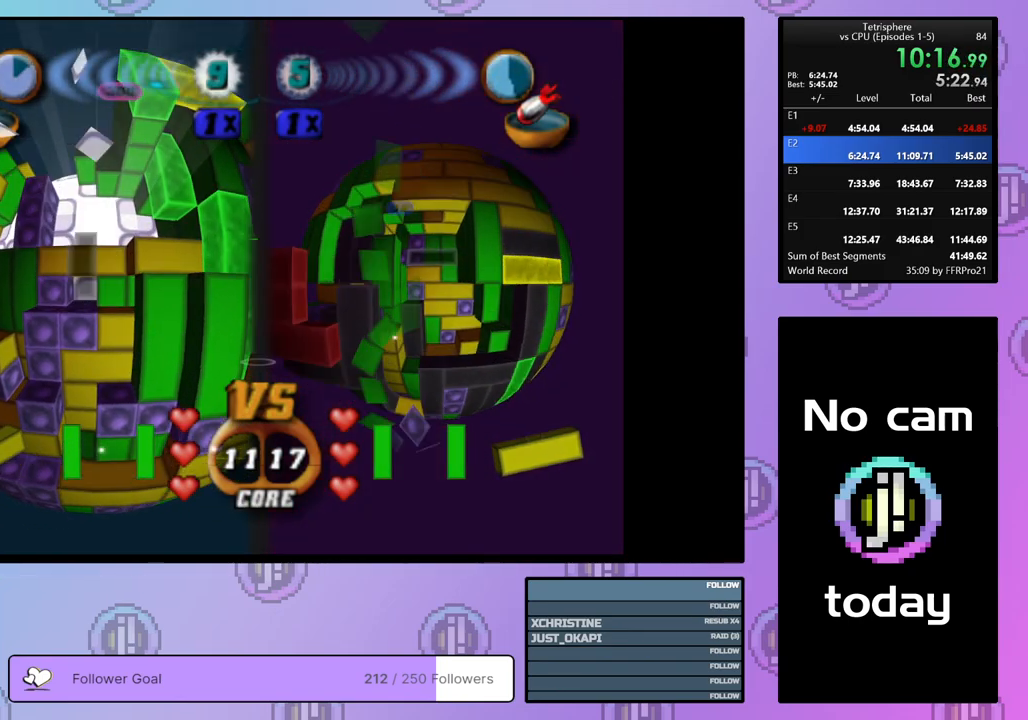
{"buttons": [], "right_stick": "center", "events": [[50, "DPAD_LEFT", "down"], [117, "DPAD_LEFT", "up"], [267, "DPAD_LEFT", "down"], [317, "DPAD_LEFT", "up"]]}
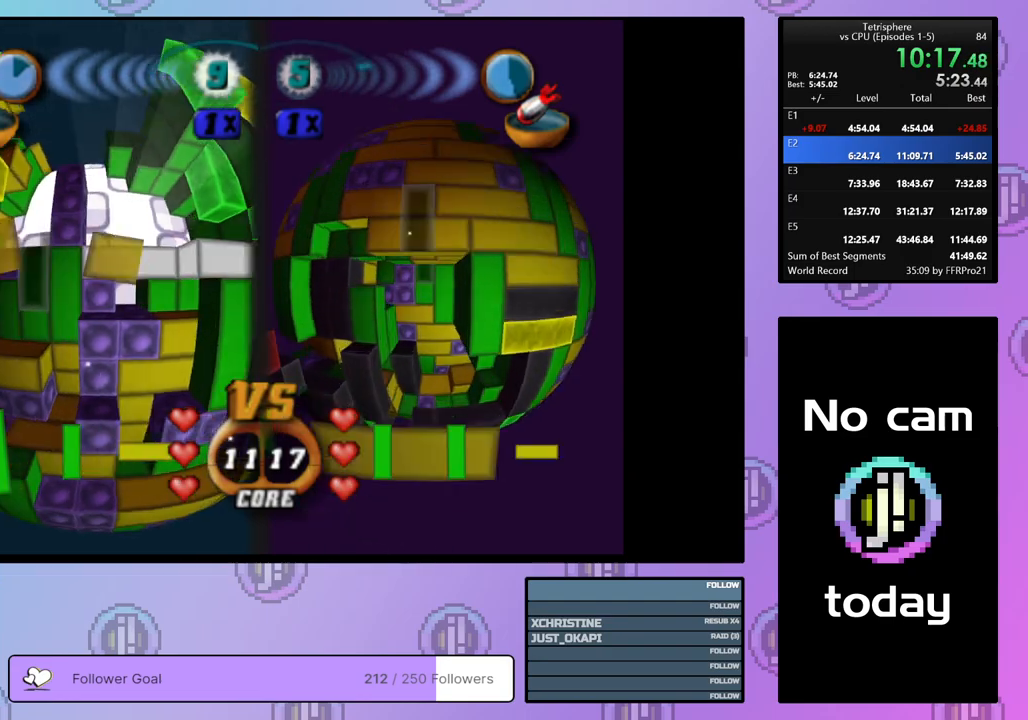
{"buttons": ["DPAD_RIGHT"], "right_stick": "center", "events": [[67, "DPAD_DOWN", "down"], [150, "DPAD_DOWN", "up"], [317, "CROSS", "down"], [467, "CROSS", "up"], [500, "DPAD_RIGHT", "down"]]}
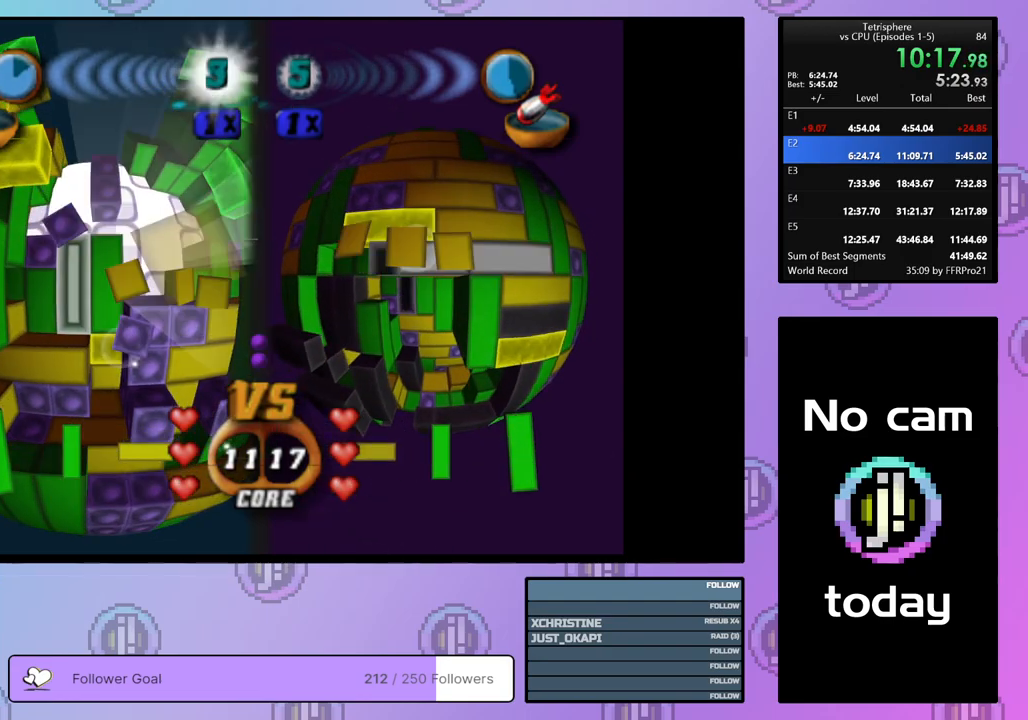
{"buttons": ["DPAD_UP"], "right_stick": "center", "events": [[83, "DPAD_RIGHT", "up"], [150, "DPAD_RIGHT", "down"], [233, "DPAD_RIGHT", "up"], [333, "DPAD_UP", "down"], [417, "DPAD_UP", "up"], [483, "DPAD_UP", "down"]]}
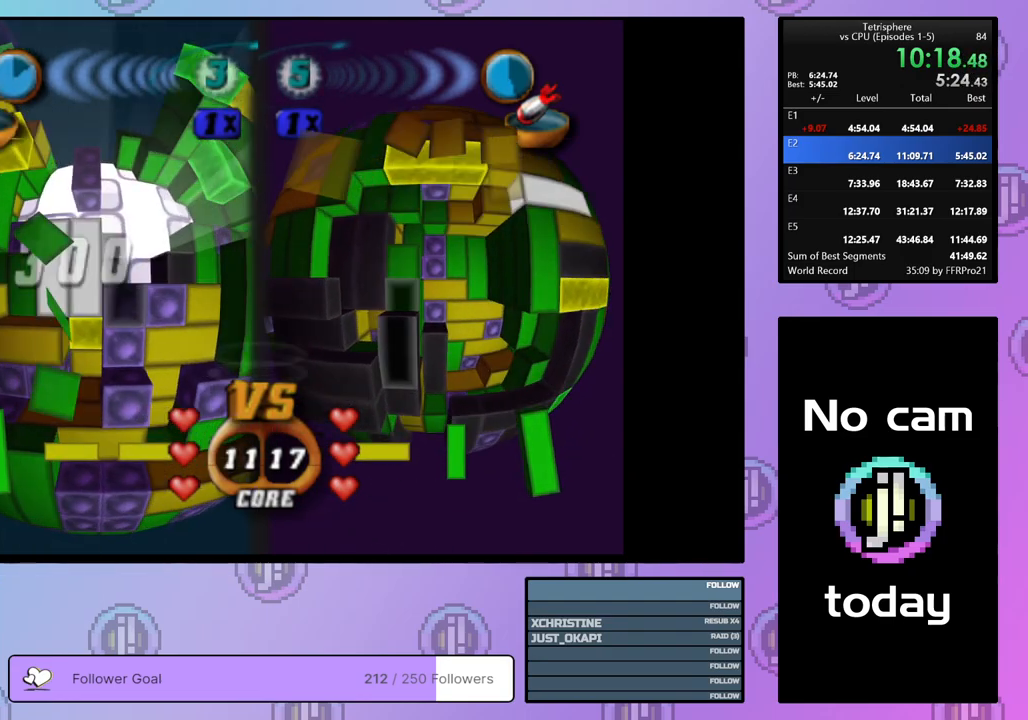
{"buttons": ["DPAD_UP"], "right_stick": "center", "events": [[67, "DPAD_UP", "up"], [133, "DPAD_UP", "down"], [217, "DPAD_UP", "up"], [283, "DPAD_UP", "down"], [367, "DPAD_UP", "up"], [433, "DPAD_UP", "down"]]}
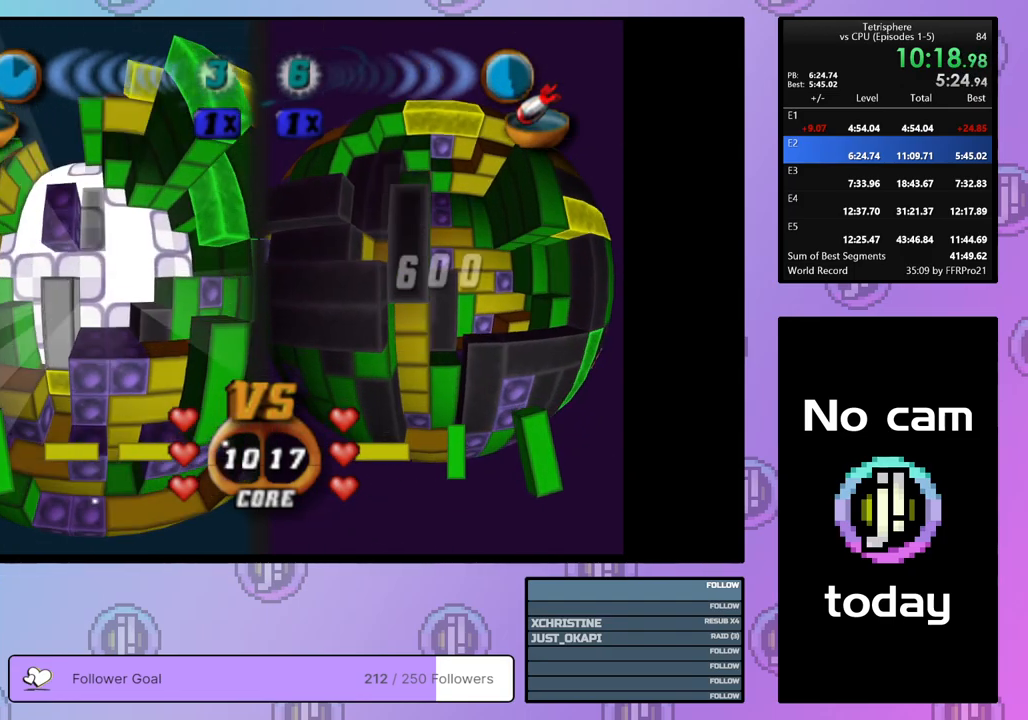
{"buttons": [], "right_stick": "center", "events": [[17, "DPAD_UP", "up"], [83, "DPAD_UP", "down"], [183, "DPAD_UP", "up"], [217, "DPAD_UP", "down"], [300, "DPAD_UP", "up"], [367, "DPAD_RIGHT", "down"], [483, "DPAD_RIGHT", "up"]]}
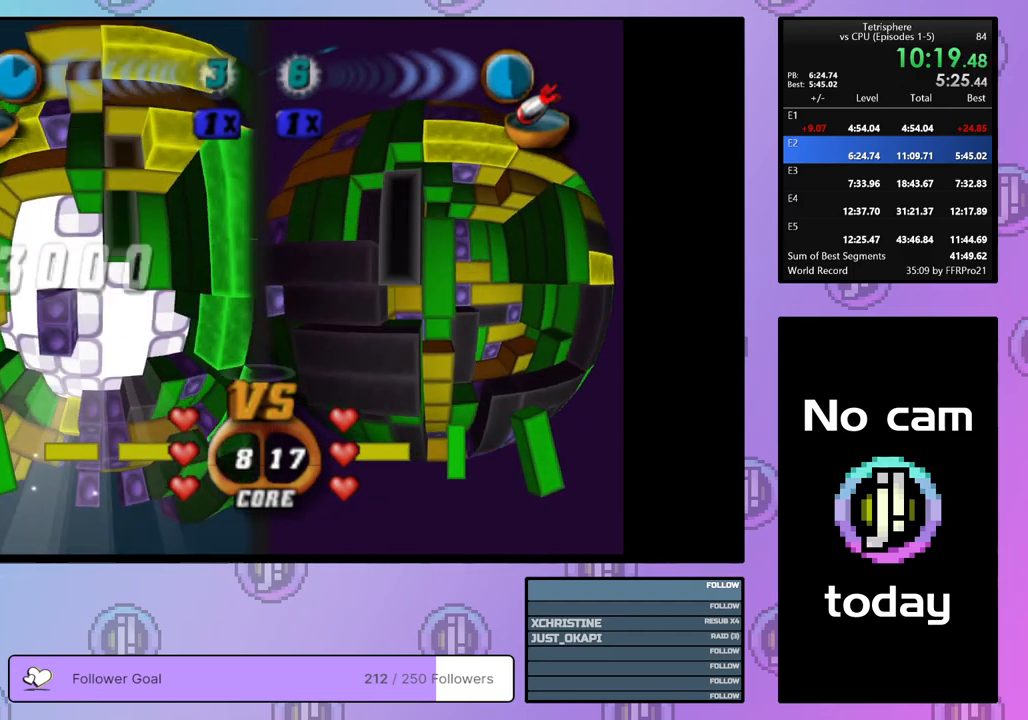
{"buttons": ["SQUARE"], "right_stick": "center", "events": [[17, "SQUARE", "down"], [117, "DPAD_DOWN", "down"], [217, "DPAD_DOWN", "up"], [267, "DPAD_DOWN", "down"], [367, "DPAD_DOWN", "up"], [417, "DPAD_DOWN", "down"], [500, "DPAD_DOWN", "up"]]}
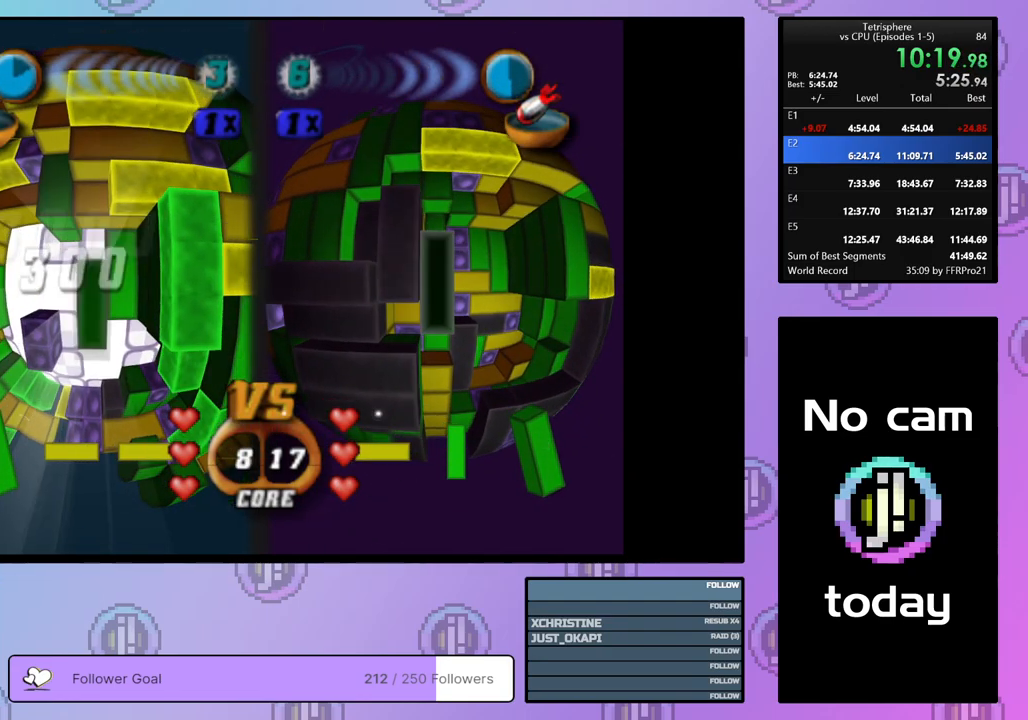
{"buttons": ["SQUARE", "DPAD_UP"], "right_stick": "center", "events": [[83, "DPAD_LEFT", "down"], [167, "DPAD_LEFT", "up"], [217, "DPAD_LEFT", "down"], [317, "DPAD_LEFT", "up"], [483, "DPAD_UP", "down"]]}
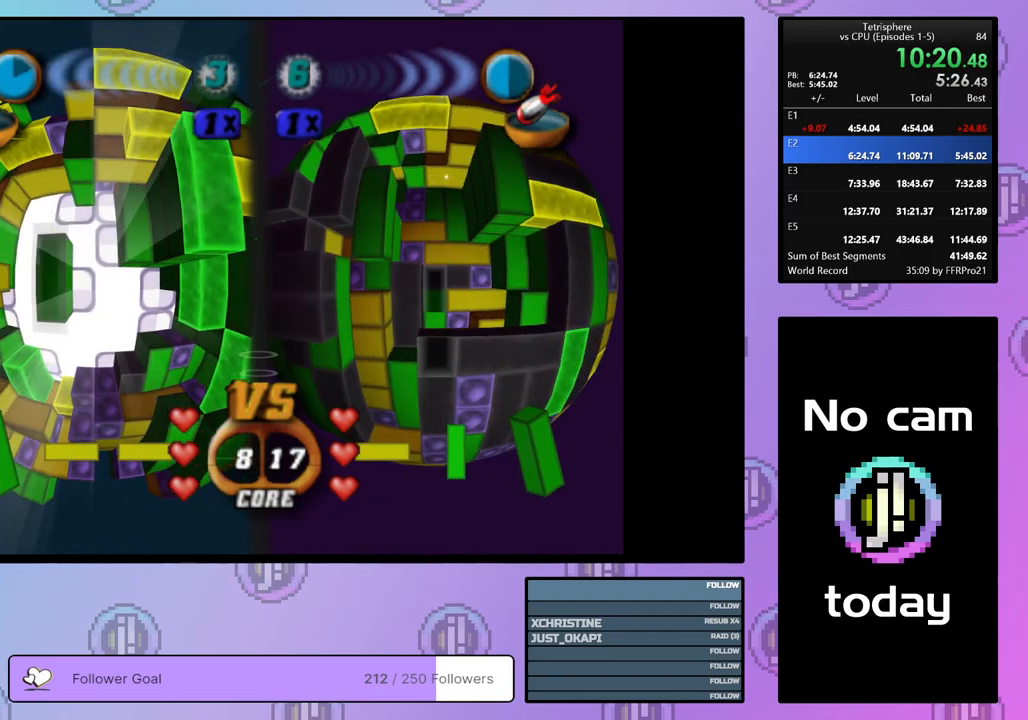
{"buttons": [], "right_stick": "center", "events": [[67, "DPAD_UP", "up"], [133, "DPAD_UP", "down"], [200, "DPAD_UP", "up"], [267, "DPAD_RIGHT", "down"], [383, "DPAD_RIGHT", "up"], [500, "SQUARE", "up"]]}
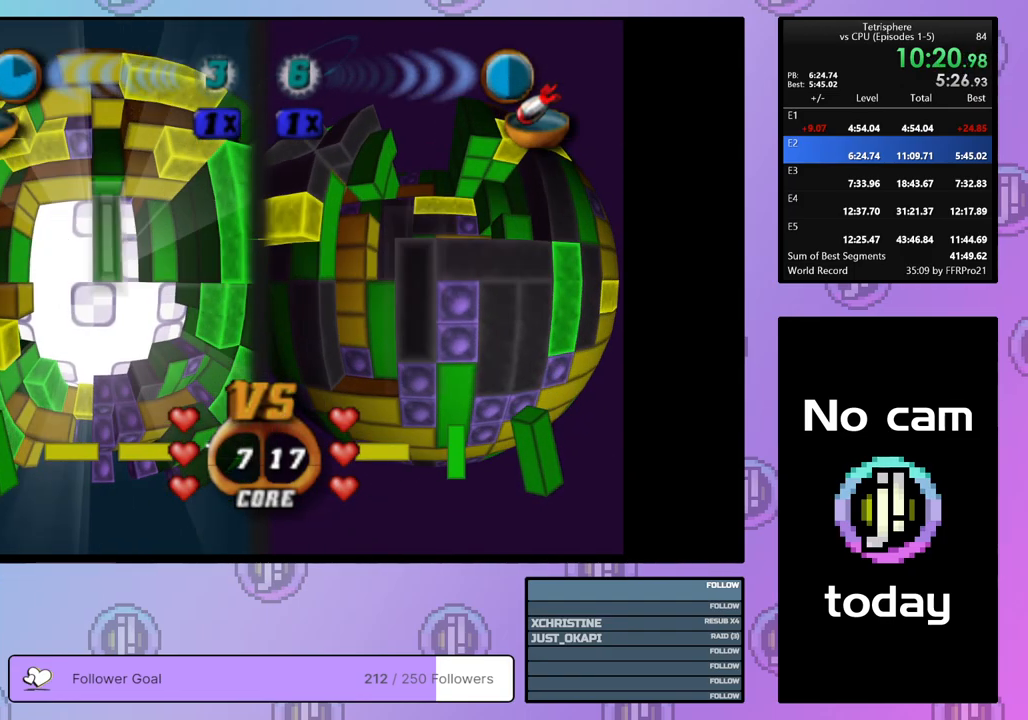
{"buttons": ["SQUARE", "DPAD_LEFT"], "right_stick": "center", "events": [[83, "DPAD_RIGHT", "down"], [167, "DPAD_RIGHT", "up"], [217, "DPAD_RIGHT", "down"], [333, "DPAD_RIGHT", "up"], [383, "SQUARE", "down"], [483, "DPAD_LEFT", "down"]]}
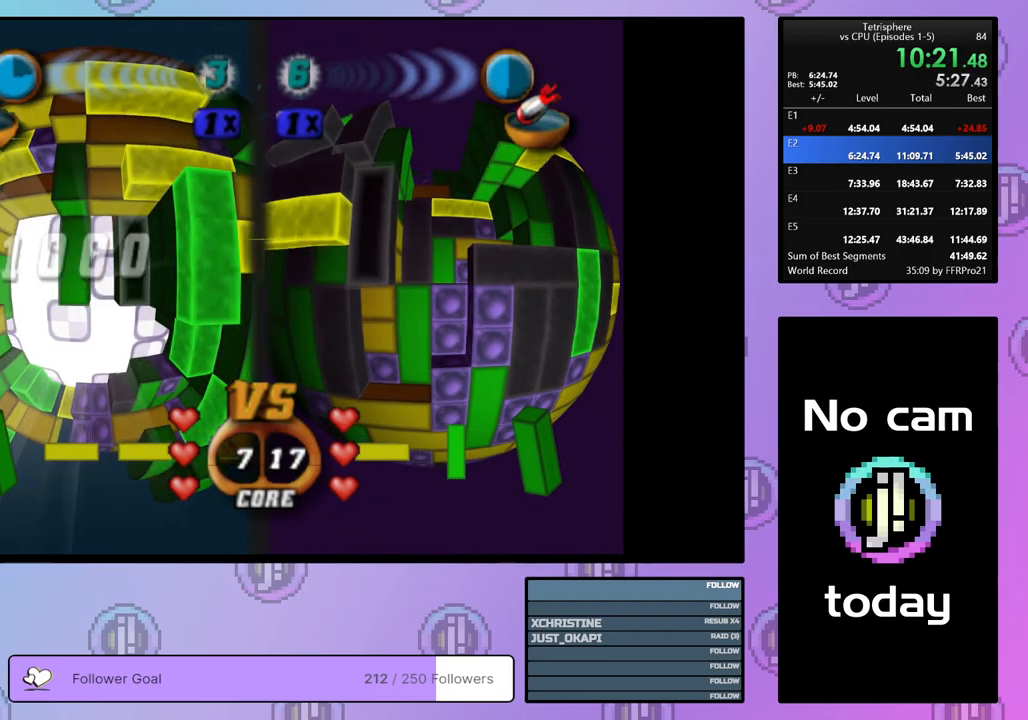
{"buttons": [], "right_stick": "center", "events": [[67, "DPAD_LEFT", "up"], [150, "DPAD_LEFT", "down"], [150, "SQUARE", "up"], [233, "DPAD_LEFT", "up"], [333, "DPAD_LEFT", "down"], [350, "DPAD_LEFT", "up"]]}
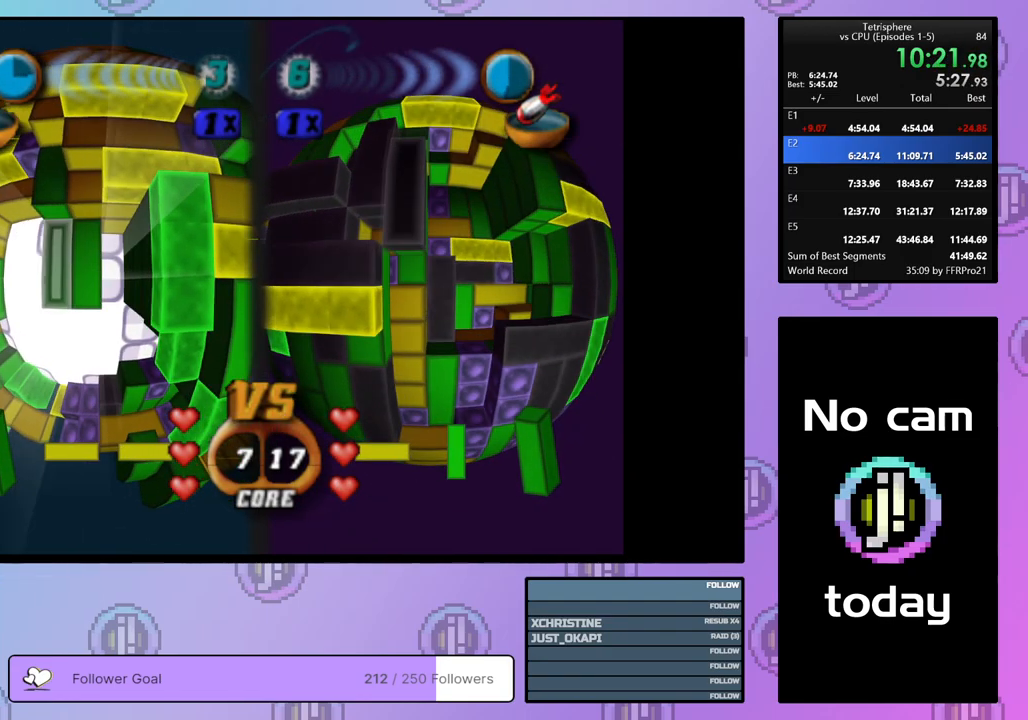
{"buttons": [], "right_stick": "center", "events": [[250, "DPAD_RIGHT", "down"], [333, "DPAD_RIGHT", "up"]]}
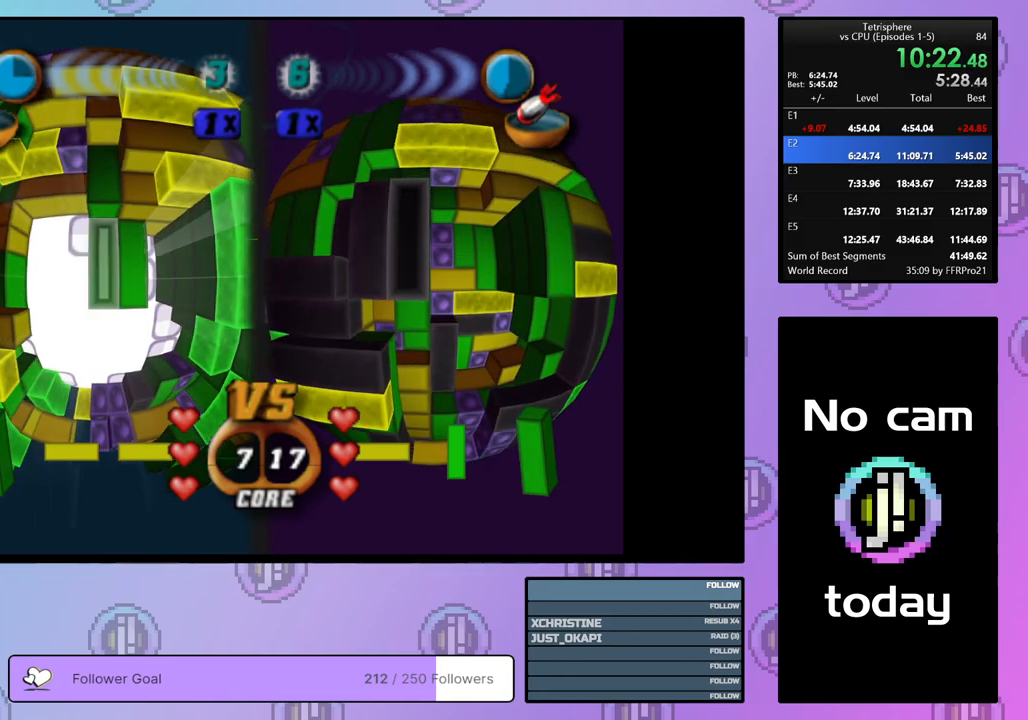
{"buttons": [], "right_stick": "center", "events": [[333, "CROSS", "down"], [417, "CROSS", "up"], [417, "DPAD_DOWN", "down"], [483, "DPAD_DOWN", "up"]]}
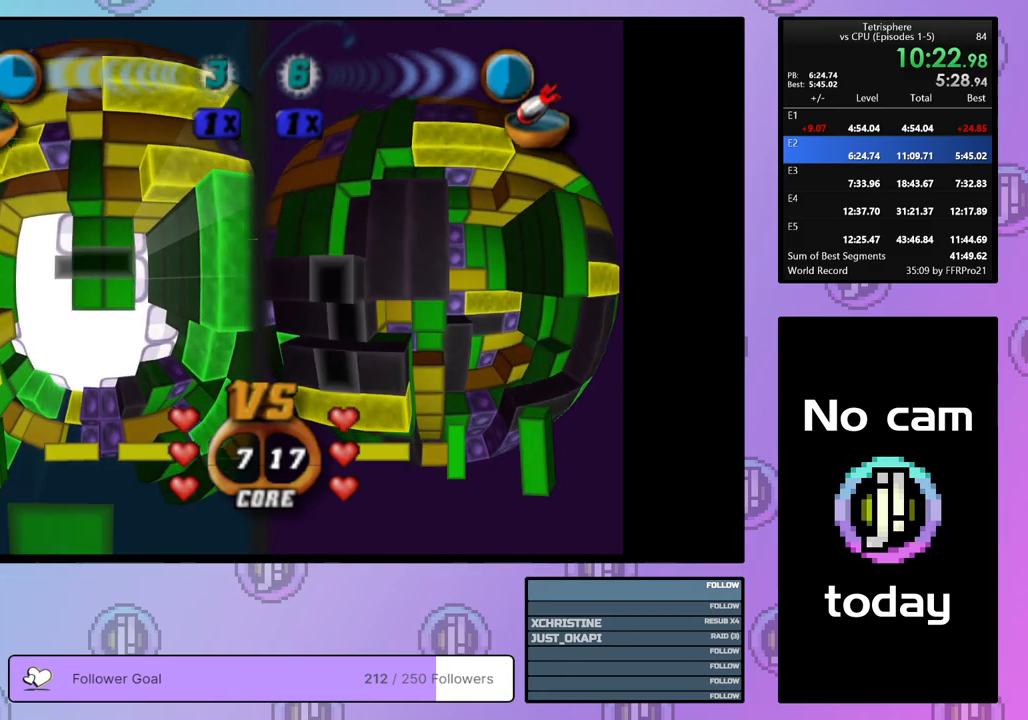
{"buttons": ["DPAD_DOWN"], "right_stick": "center", "events": [[33, "DPAD_DOWN", "down"], [117, "DPAD_DOWN", "up"], [183, "DPAD_DOWN", "down"], [283, "DPAD_DOWN", "up"], [333, "DPAD_DOWN", "down"], [433, "DPAD_DOWN", "up"], [500, "DPAD_DOWN", "down"]]}
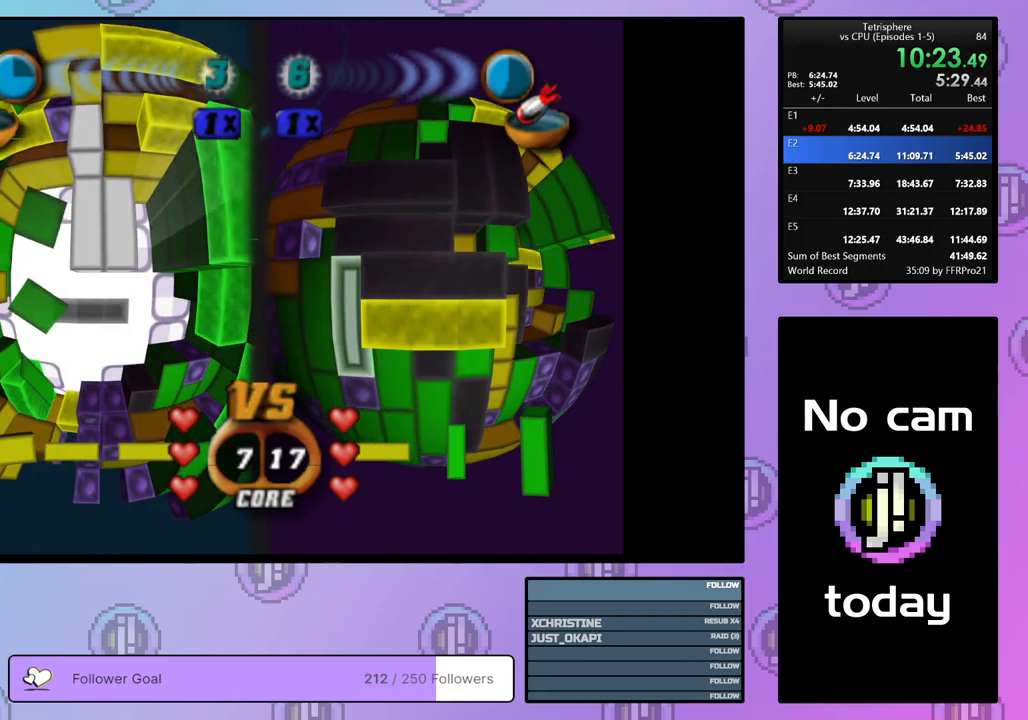
{"buttons": [], "right_stick": "center", "events": [[67, "DPAD_DOWN", "up"], [233, "DPAD_RIGHT", "down"], [317, "DPAD_RIGHT", "up"], [367, "DPAD_RIGHT", "down"], [483, "DPAD_RIGHT", "up"]]}